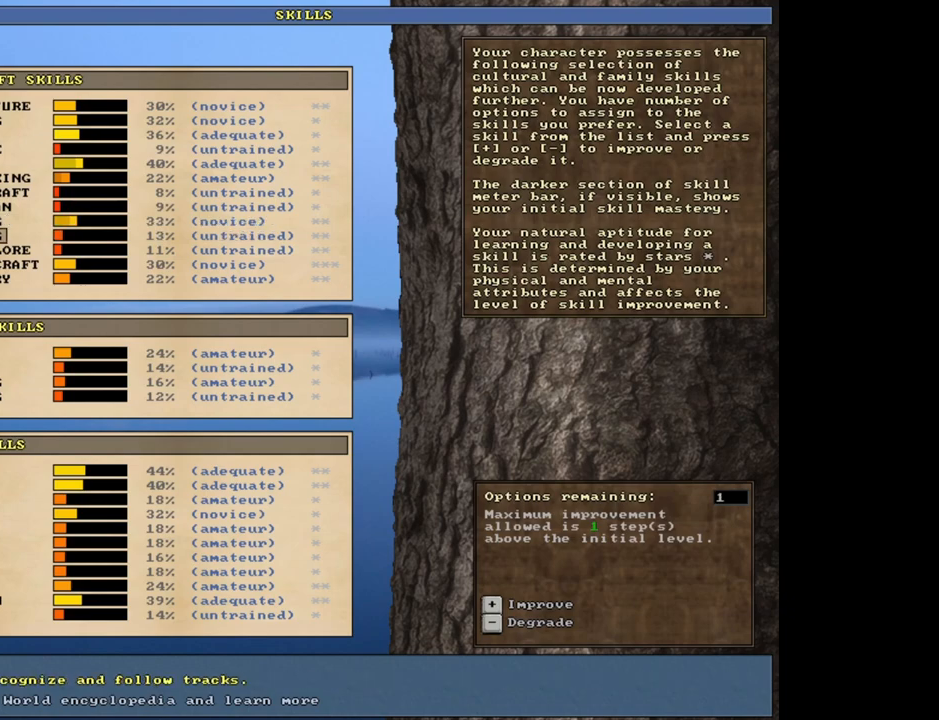
Gameplay with keyboard and mouse; each line is a JSON object with the keys and mouse buttons held at the frame after it. "events" lists presses ("down") and releases ("up") of "1", "2", "3", "4", "5", "6", "a", "alt", "b", "backspace", "c", "caps_lock", "ctrl", "d", "down", "e", "escape", "f", "f1", "f10", "f11", "f12", "f2", "f3", "f4", "f5", "f6", "f8", "f9", "g", "h", "left", "n", "num0", "num1", "num2", "num3", "num4", "num5", "num6", "num7", "num8", "num9", "q", "r", "right", "s", "shift", "space", "super", "t", "tab", "tilde", "up", "v", "w", "x", "y", "z", "mouse_left", "mouse_wheel", "mouse_right", "mouse_mb4" and "mouse_mb5" between this image and that frame as [ms after this image, input, new state], when the widget could be followed in between. "mouse_left", "mouse_wheel", "mouse_right", "mouse_mb4", "mouse_mb5" = the "left", "wheel", "right", "mb4", "mb5" buttons of the "mouse" list. No other keys are recorded. "wheel" means that the mouse wheel is clicked or scrolled. Mouse movement is not recorded. Not read: 7 f7 j m u.
{"keys": [], "mouse": [], "events": []}
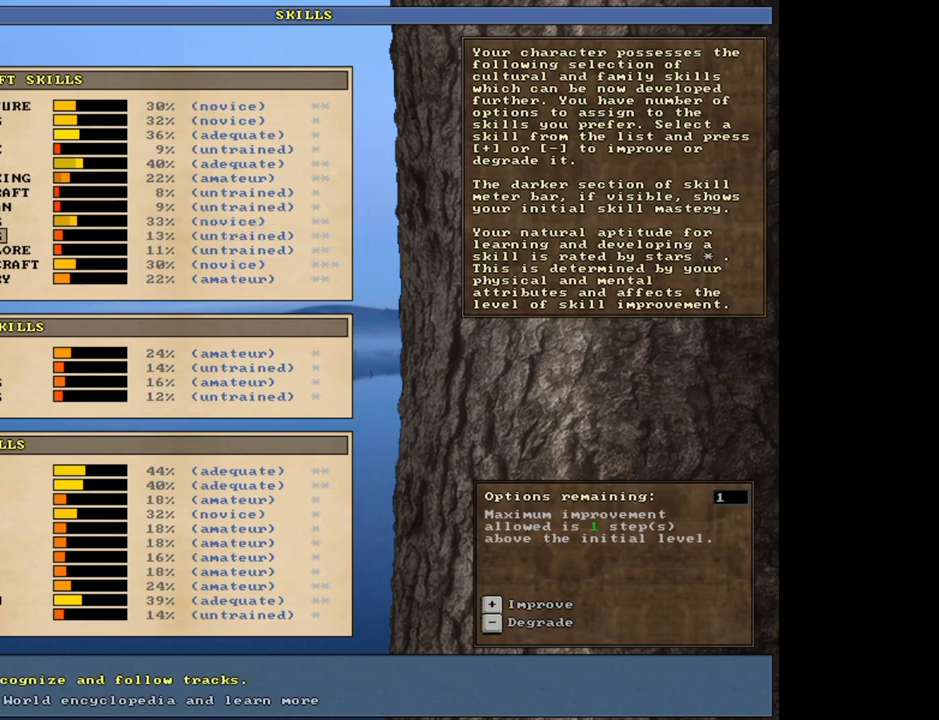
{"keys": [], "mouse": [], "events": []}
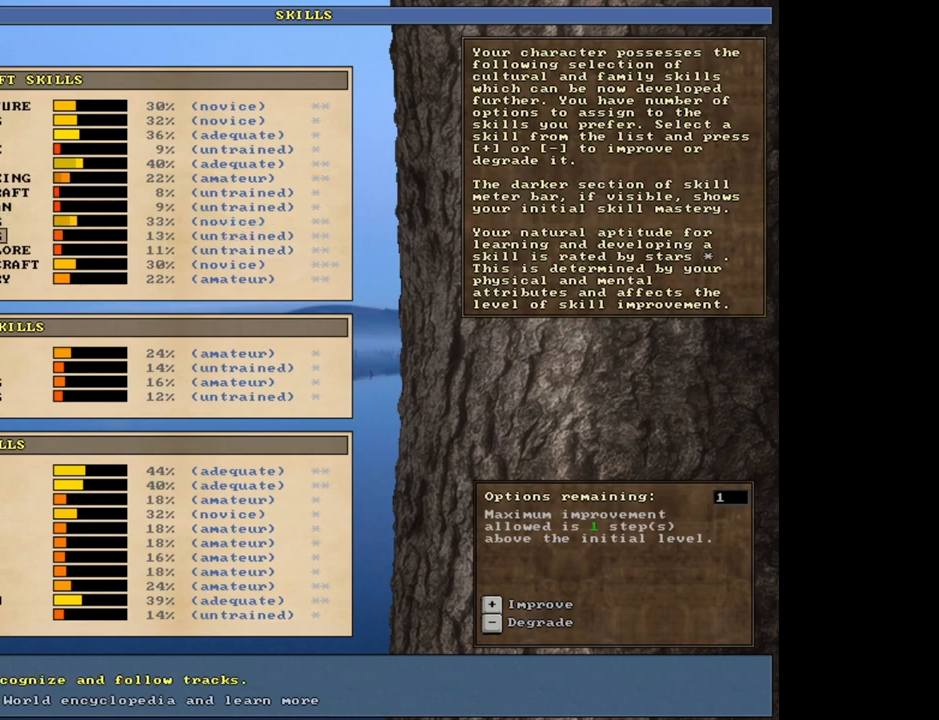
{"keys": [], "mouse": [], "events": []}
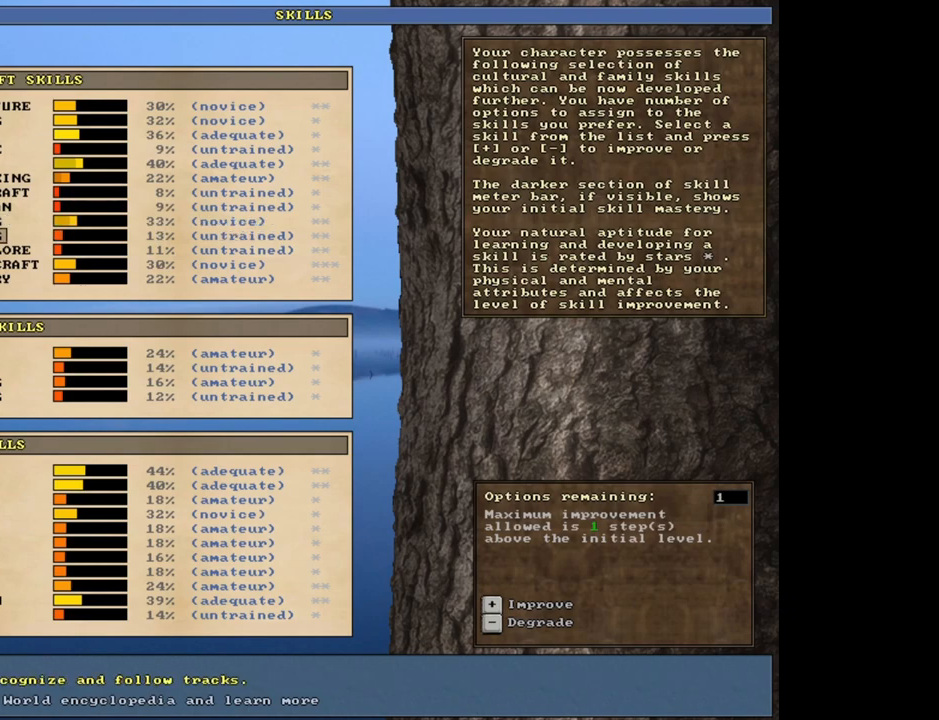
{"keys": [], "mouse": [], "events": []}
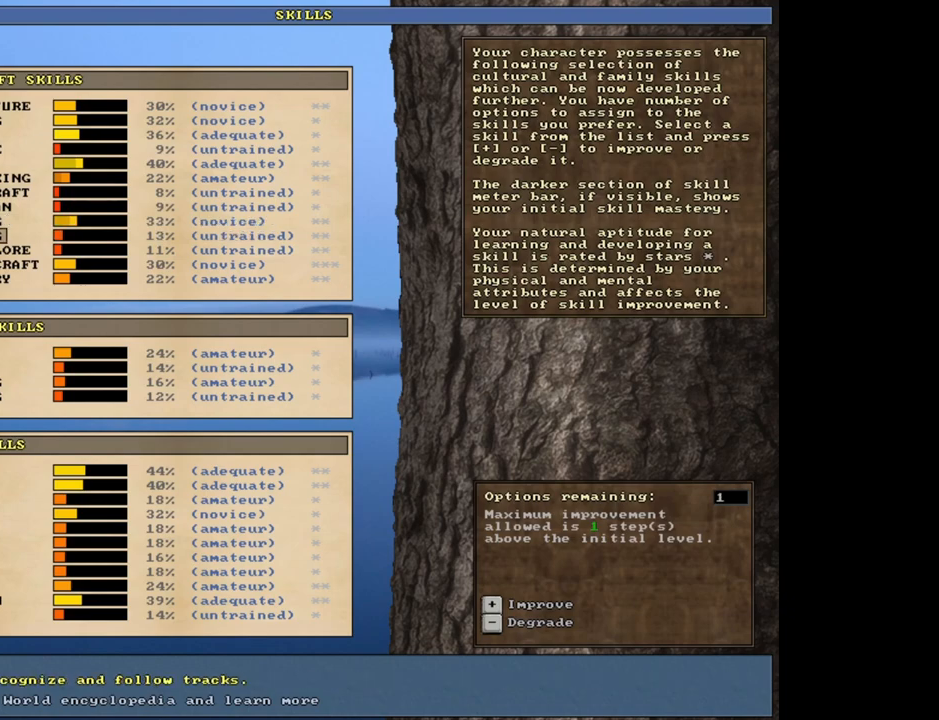
{"keys": [], "mouse": [], "events": []}
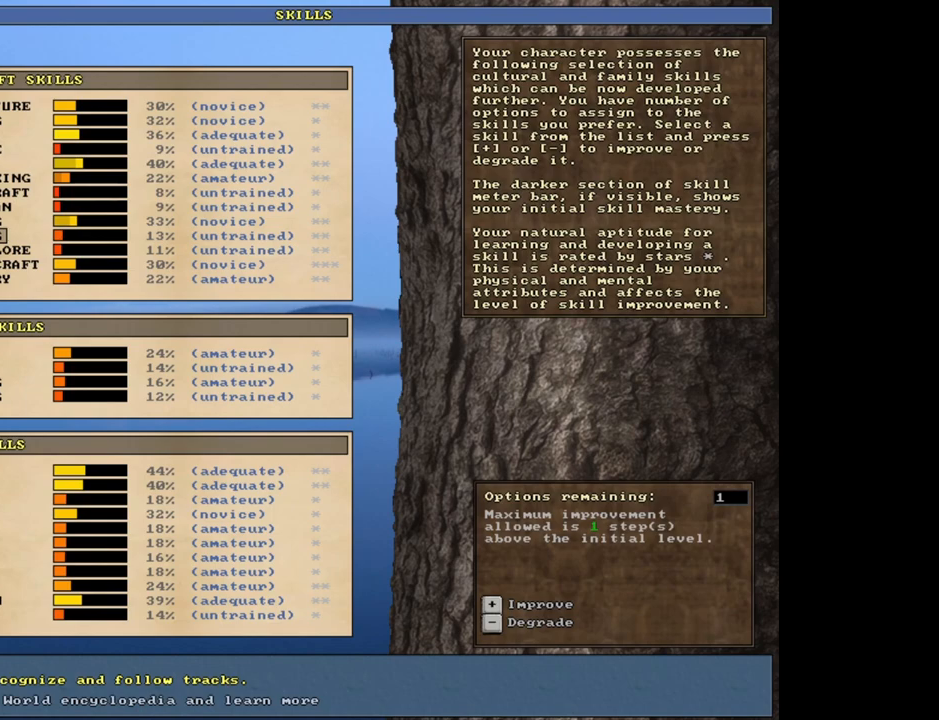
{"keys": [], "mouse": [], "events": [[217, "down", "down"], [367, "down", "up"]]}
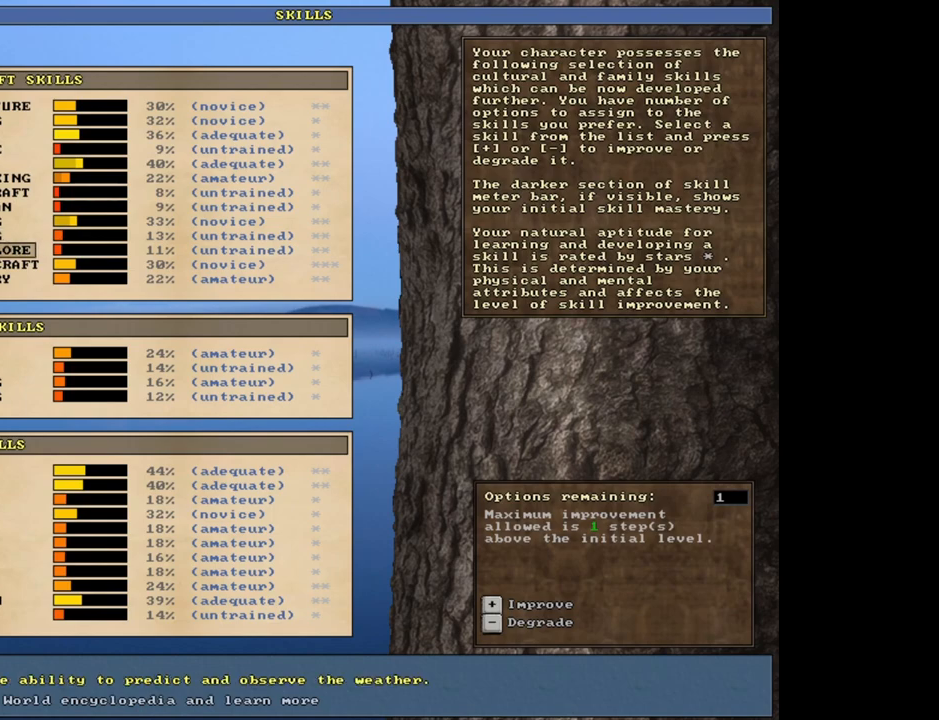
{"keys": ["down"], "mouse": [], "events": [[183, "down", "down"]]}
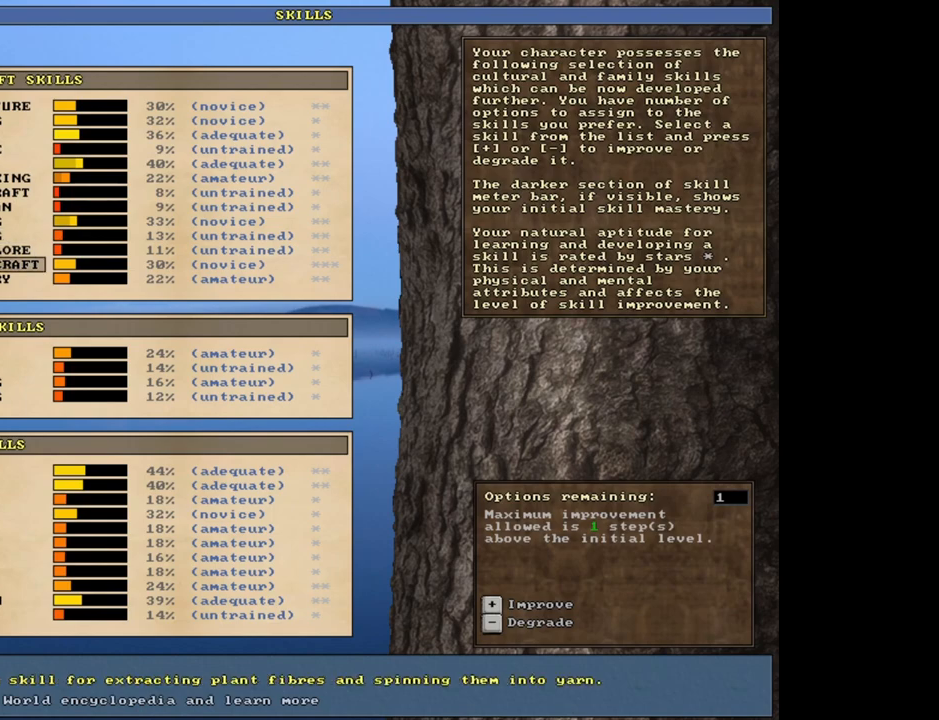
{"keys": [], "mouse": [], "events": [[17, "down", "up"], [233, "down", "down"], [333, "down", "up"]]}
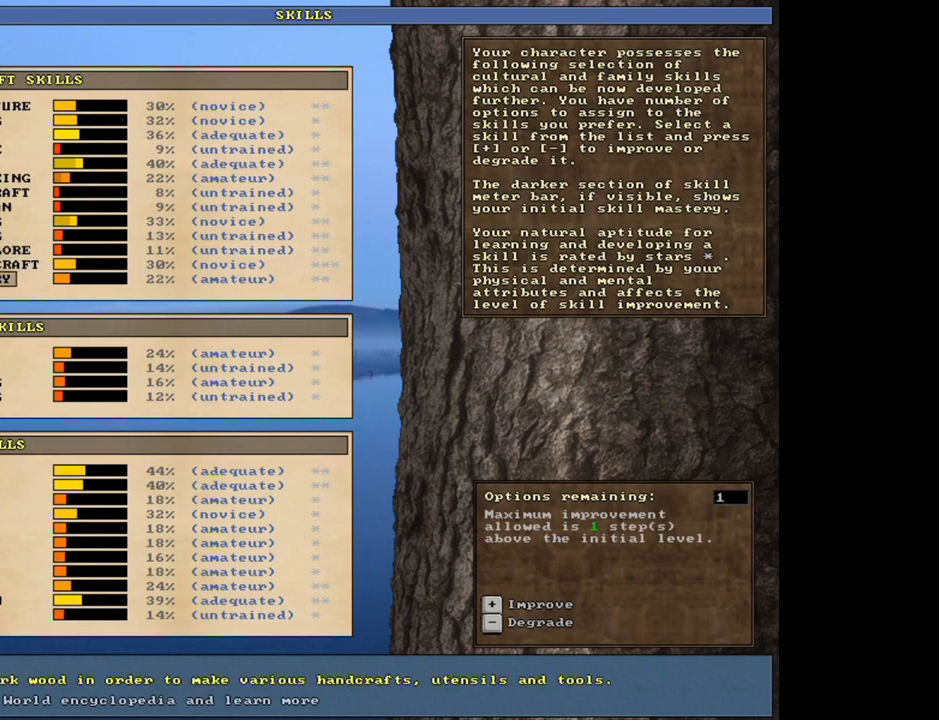
{"keys": ["down"], "mouse": [], "events": [[50, "down", "down"]]}
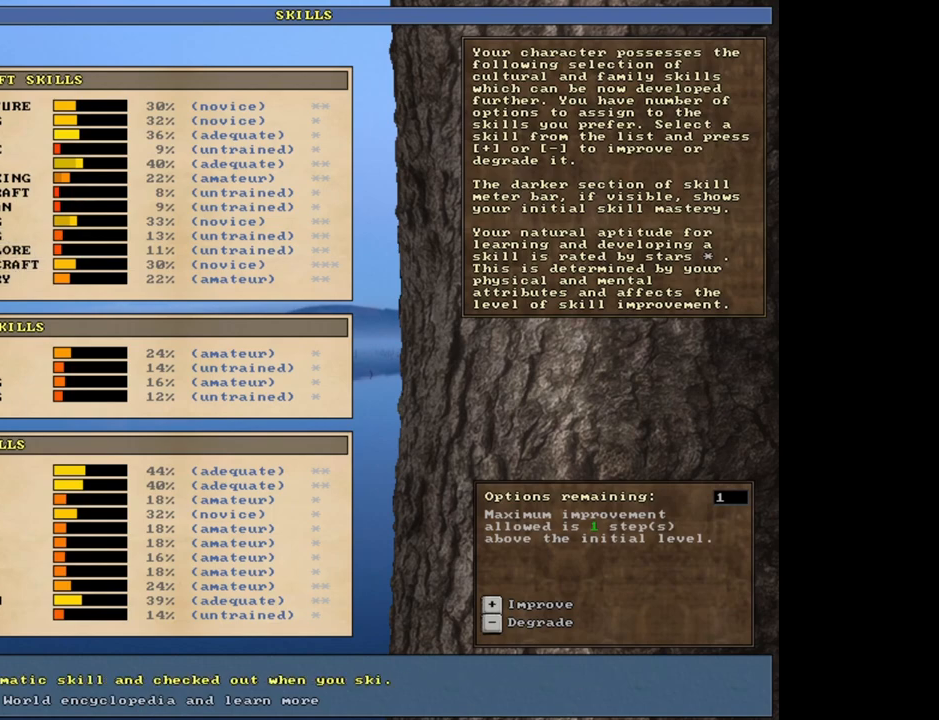
{"keys": [], "mouse": [], "events": [[267, "down", "up"]]}
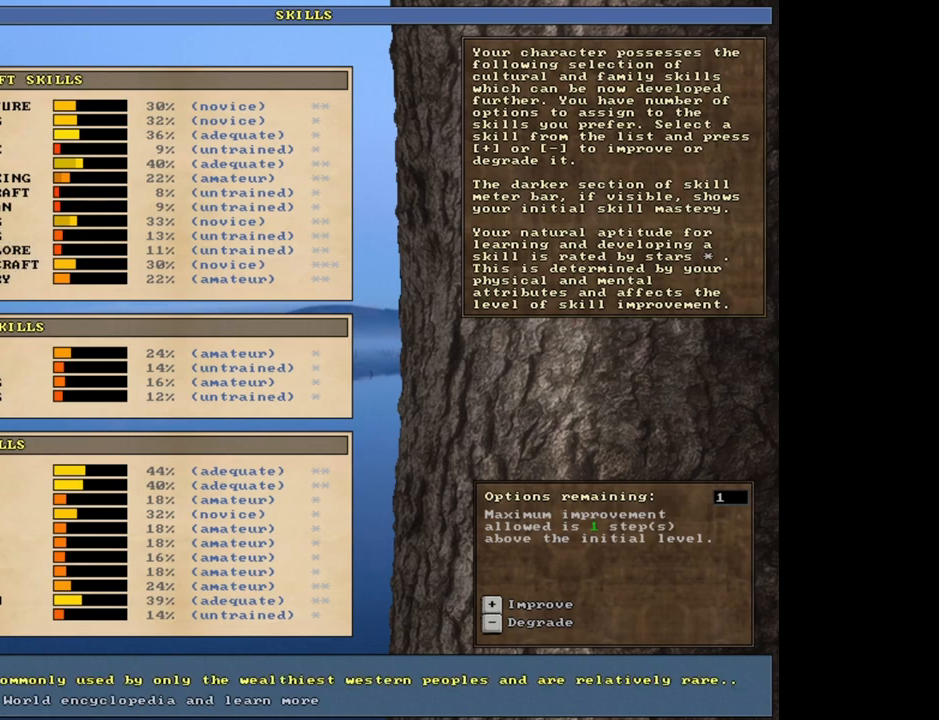
{"keys": [], "mouse": [], "events": [[233, "down", "down"], [317, "down", "up"]]}
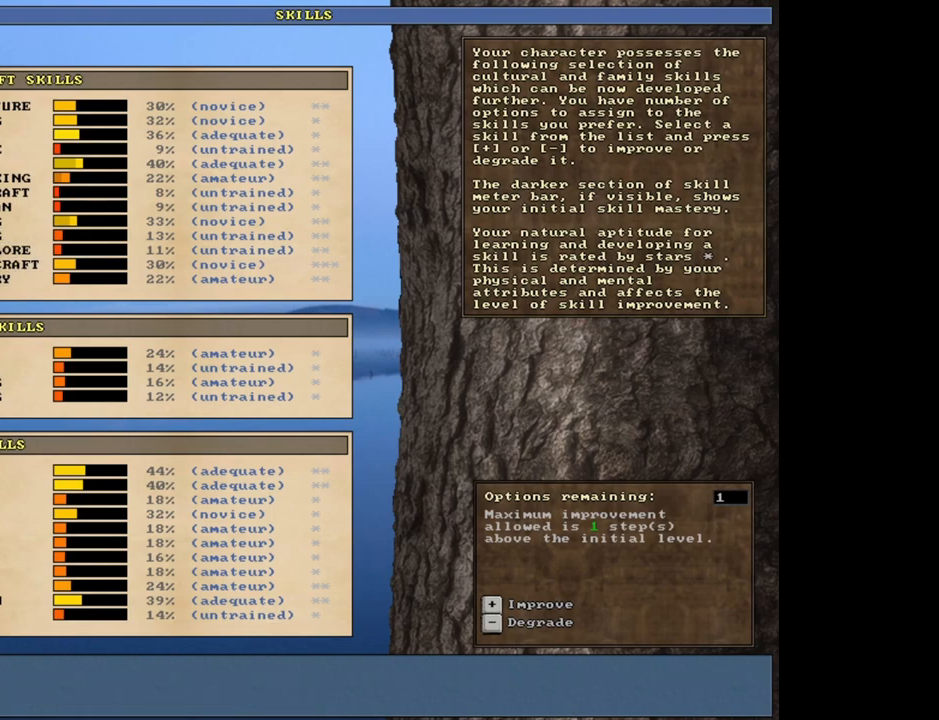
{"keys": [], "mouse": [], "events": []}
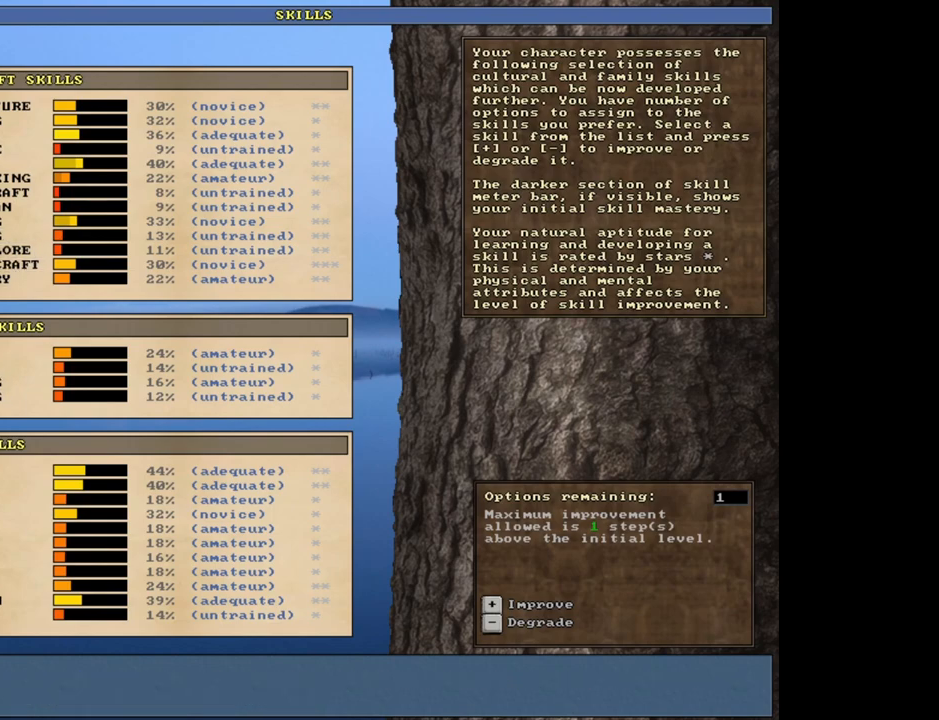
{"keys": [], "mouse": [], "events": []}
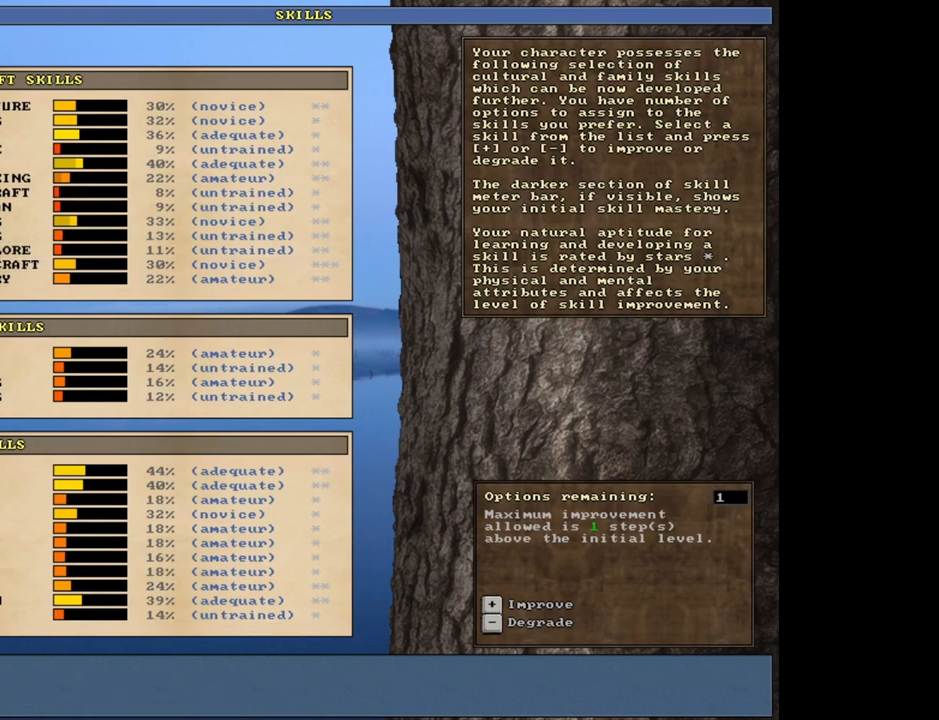
{"keys": [], "mouse": [], "events": [[150, "up", "down"], [233, "up", "up"], [350, "up", "down"], [433, "up", "up"]]}
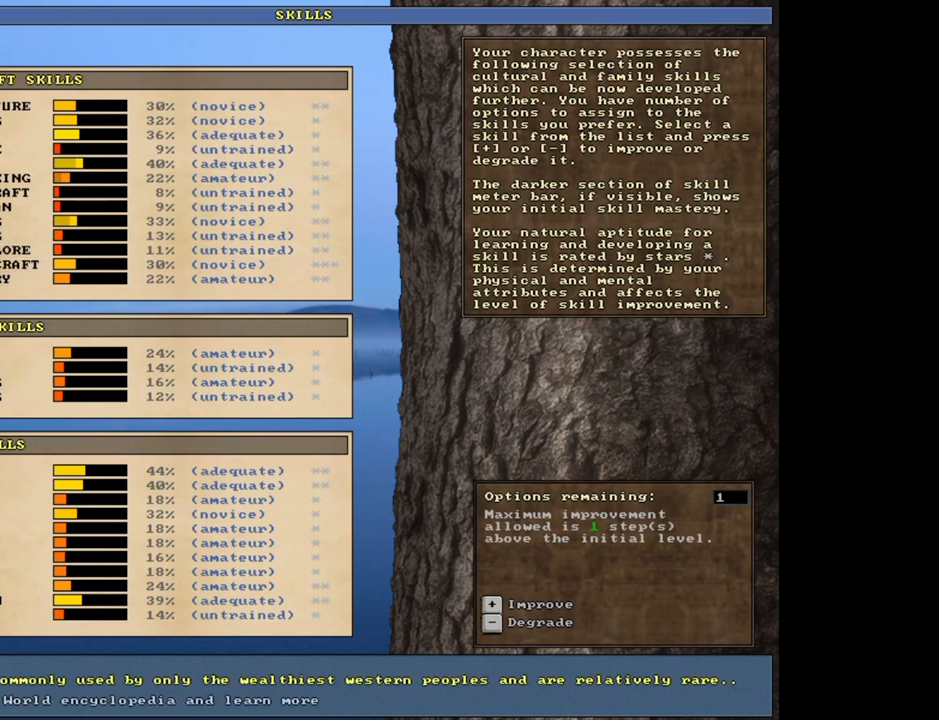
{"keys": [], "mouse": [], "events": [[50, "up", "down"], [133, "up", "up"]]}
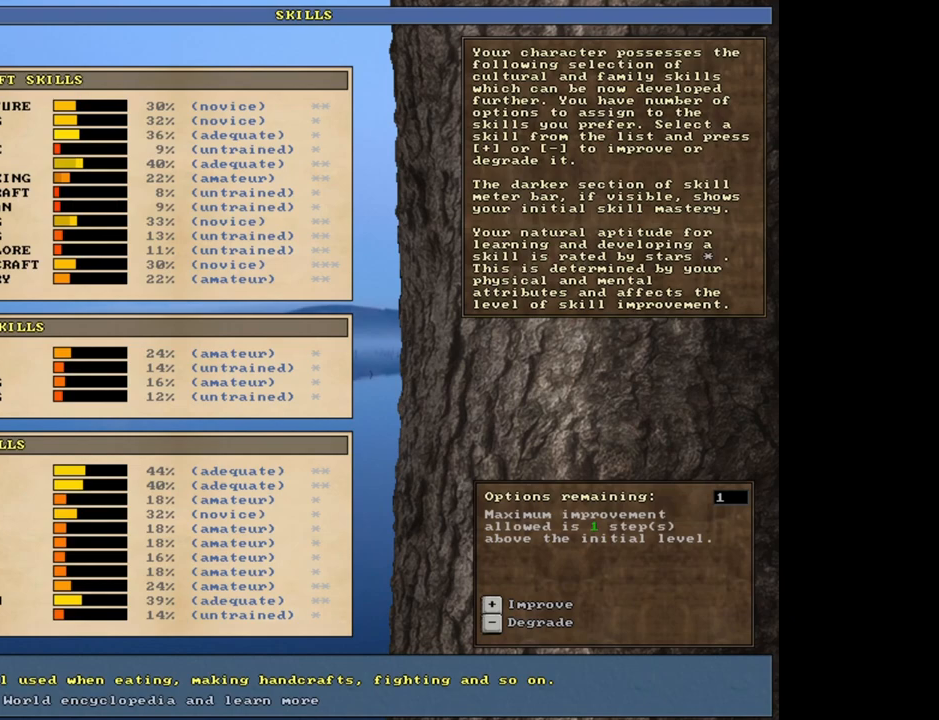
{"keys": [], "mouse": [], "events": []}
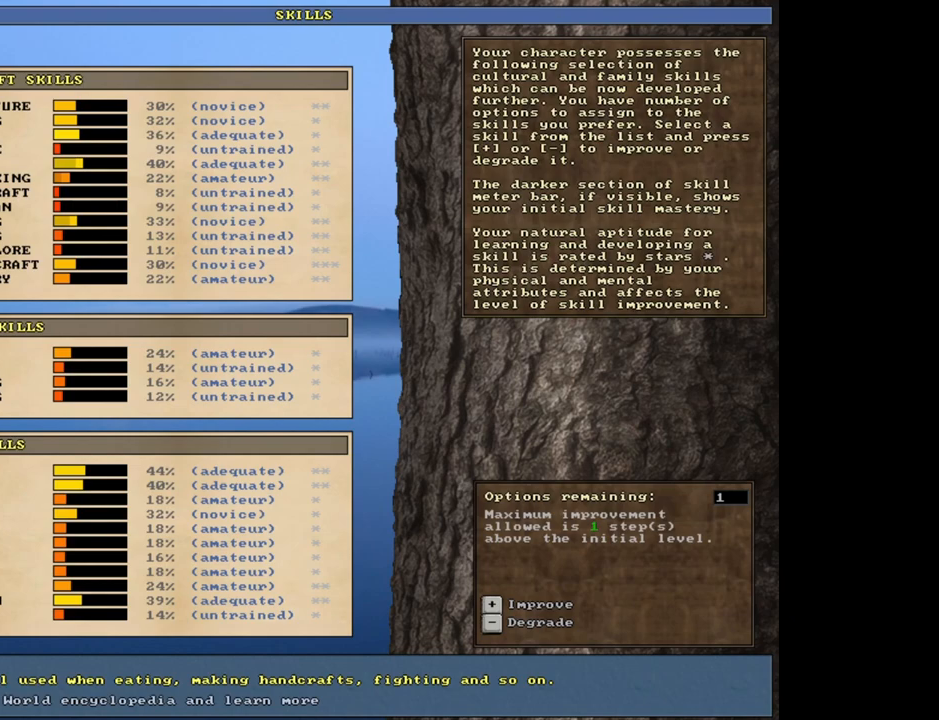
{"keys": [], "mouse": [], "events": []}
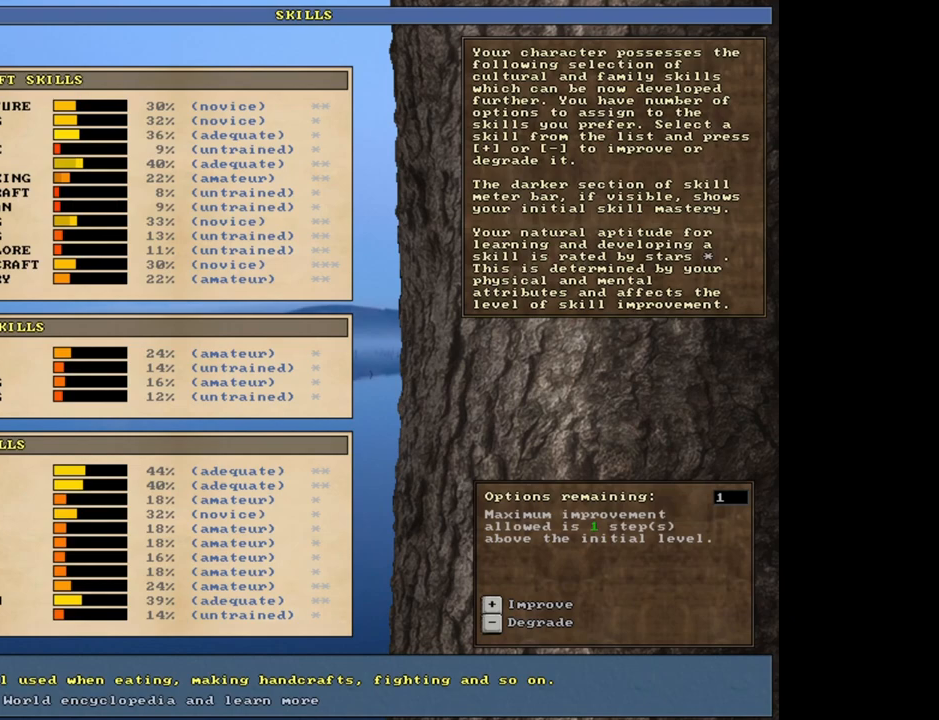
{"keys": [], "mouse": [], "events": []}
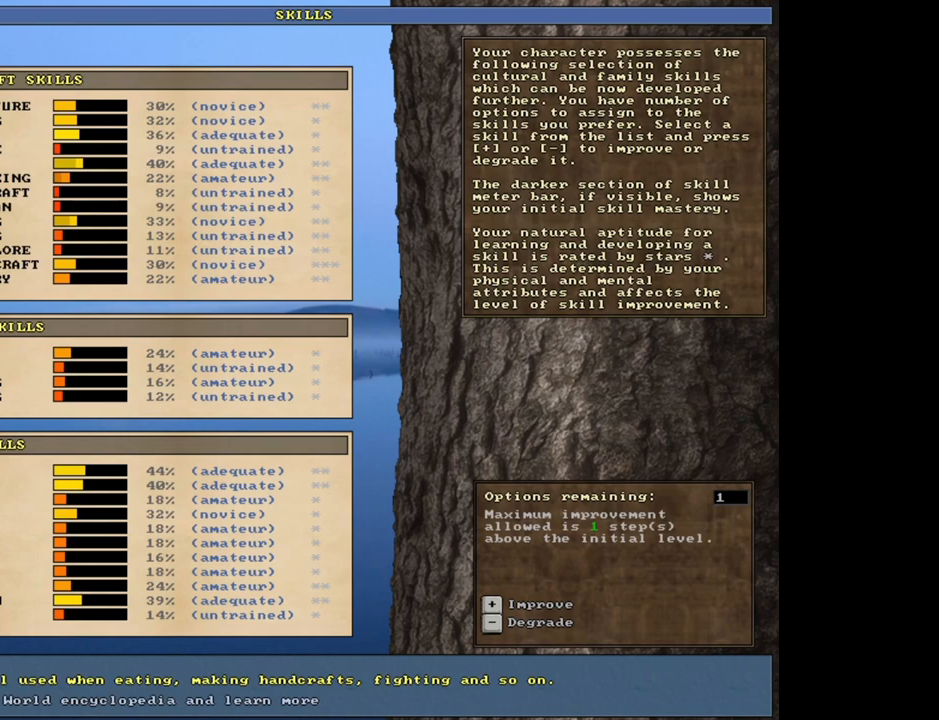
{"keys": ["up"], "mouse": [], "events": [[200, "up", "down"]]}
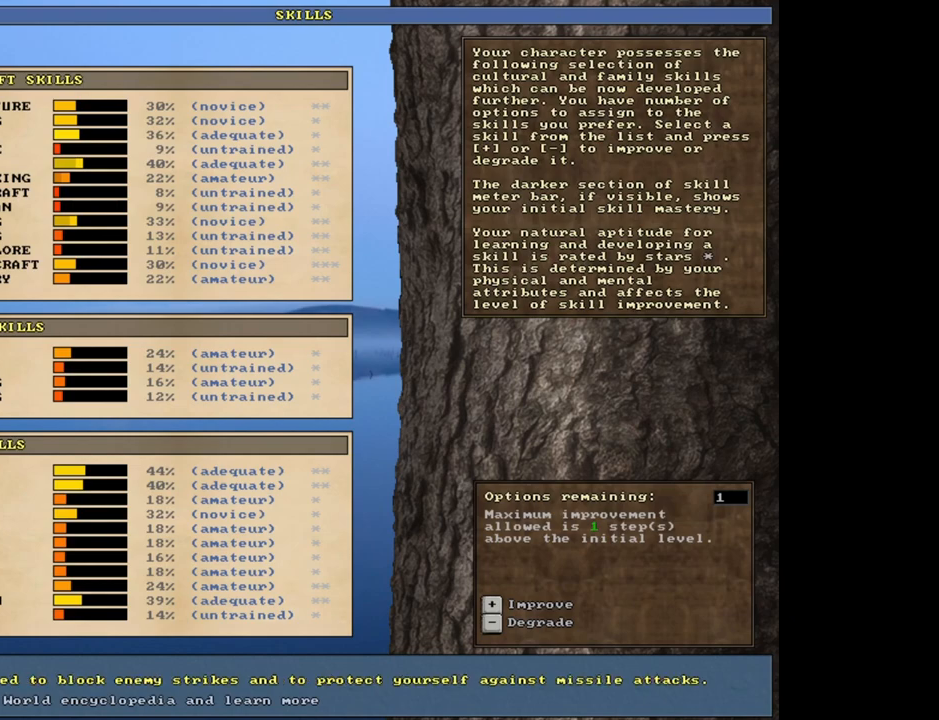
{"keys": ["up"], "mouse": [], "events": []}
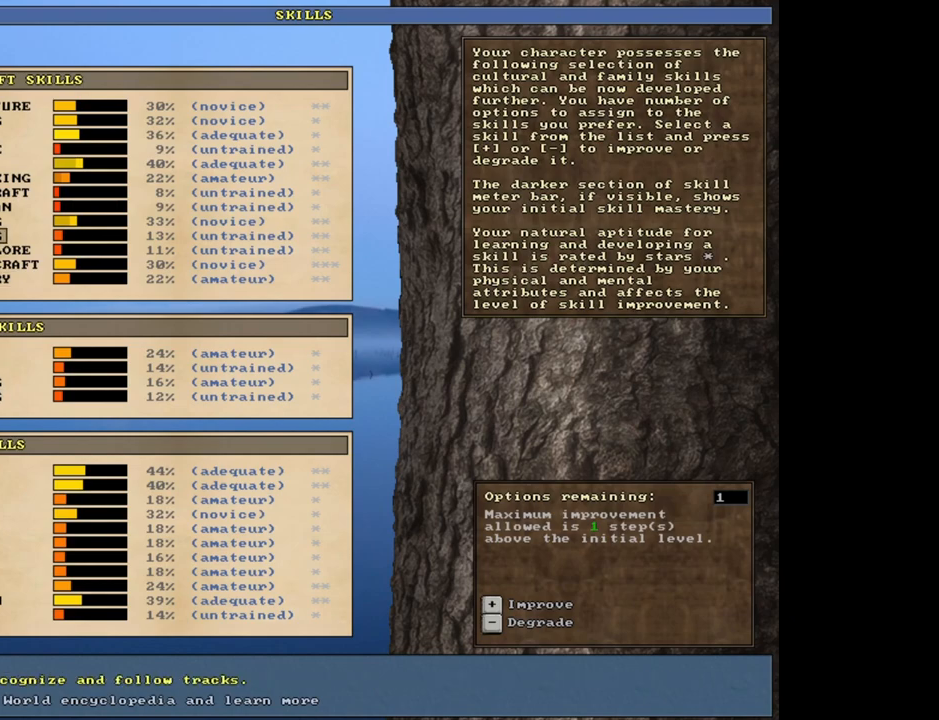
{"keys": [], "mouse": [], "events": [[33, "up", "up"]]}
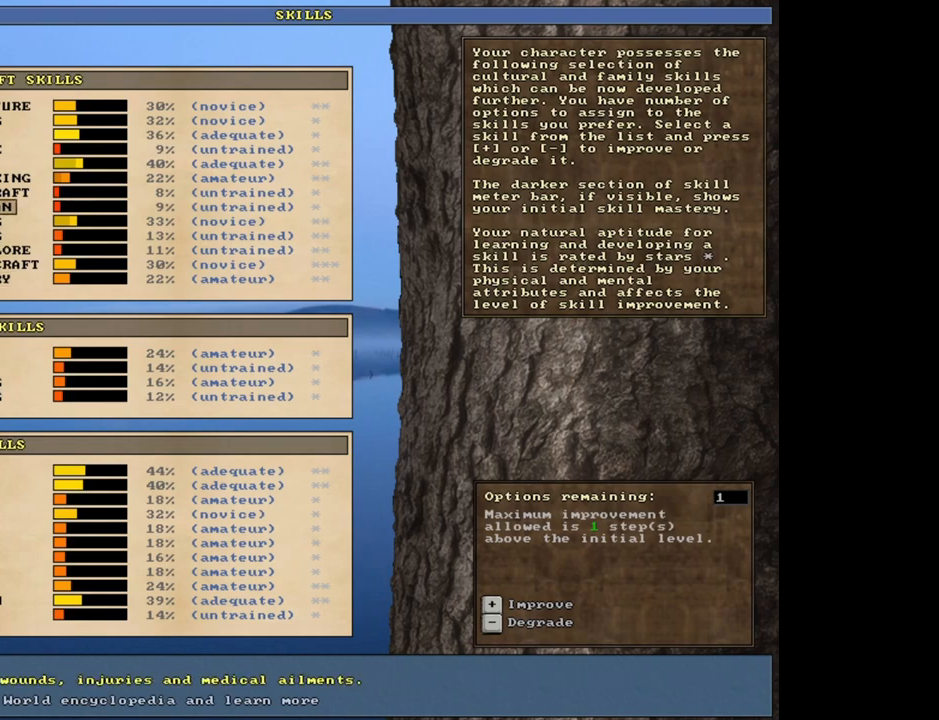
{"keys": [], "mouse": [], "events": [[117, "down", "down"], [217, "down", "up"]]}
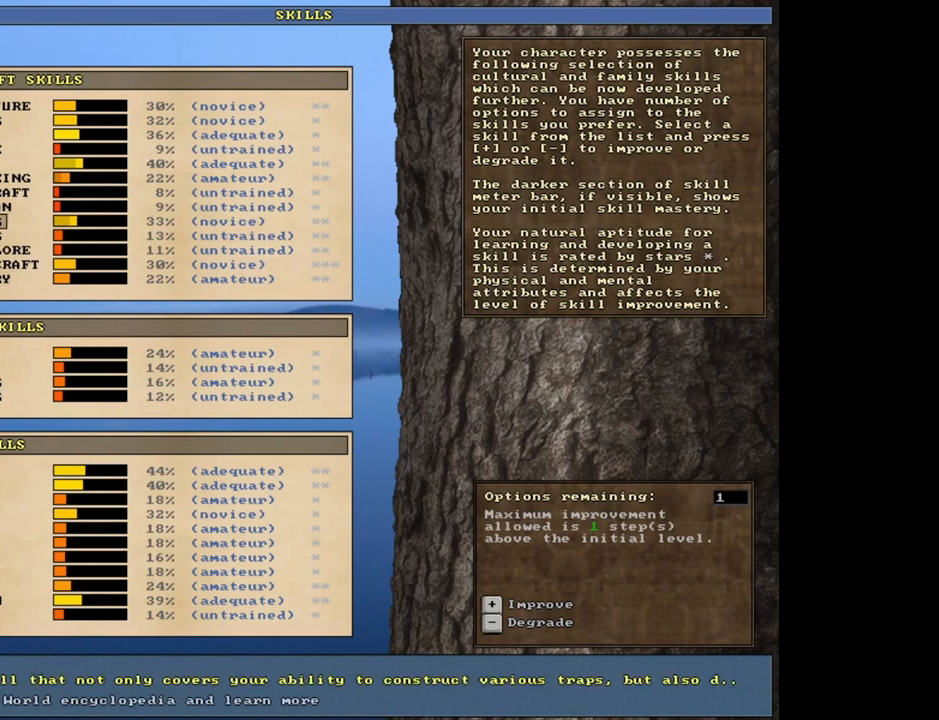
{"keys": [], "mouse": [], "events": []}
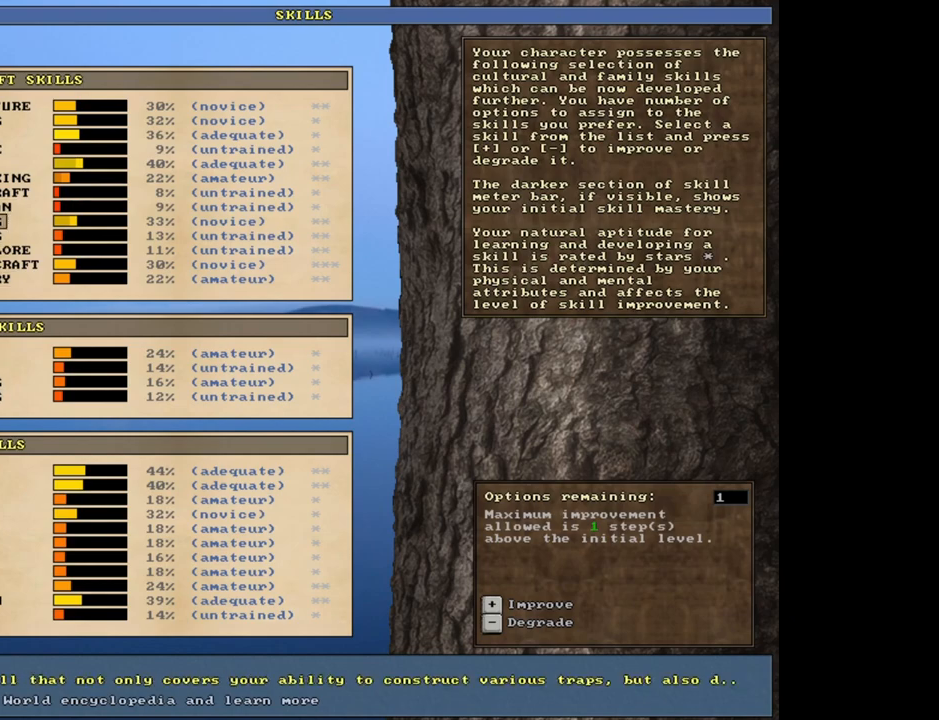
{"keys": ["down"], "mouse": [], "events": [[367, "down", "down"]]}
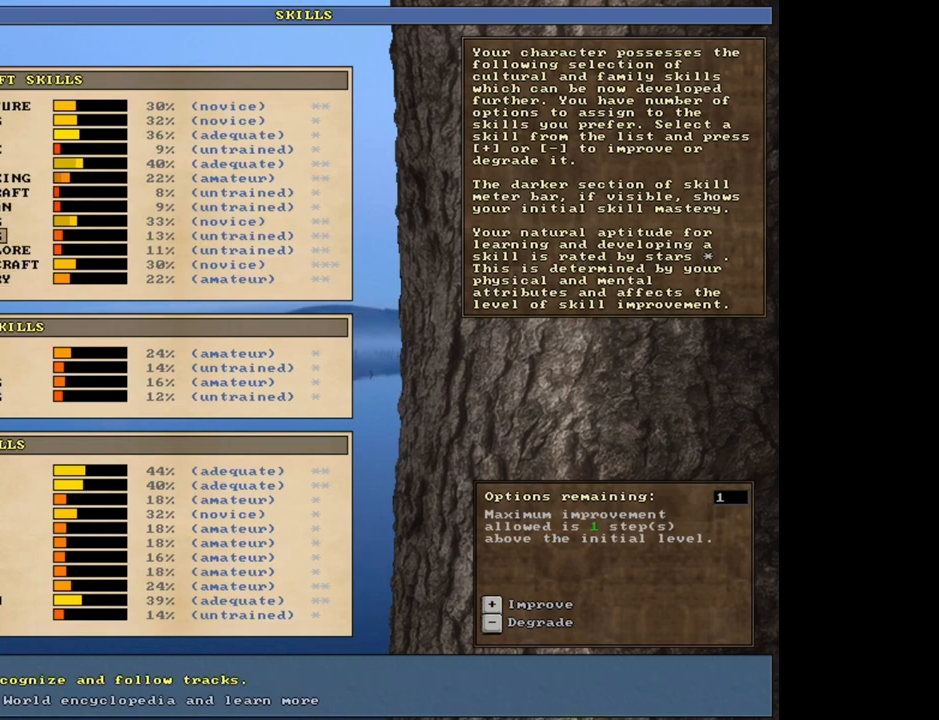
{"keys": [], "mouse": [], "events": [[17, "down", "up"]]}
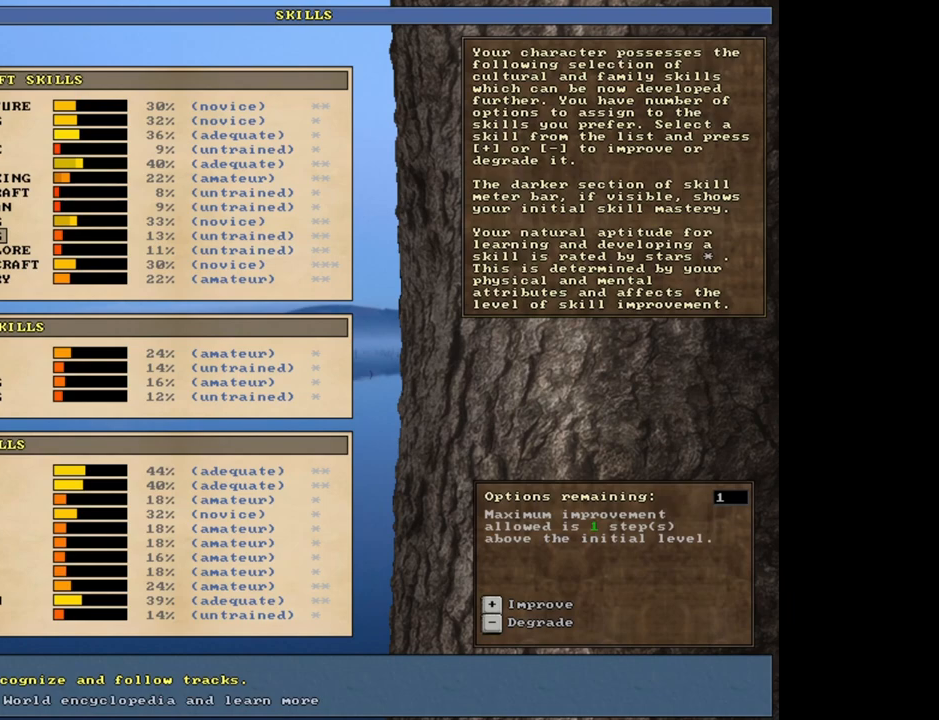
{"keys": ["down"], "mouse": [], "events": [[400, "down", "down"]]}